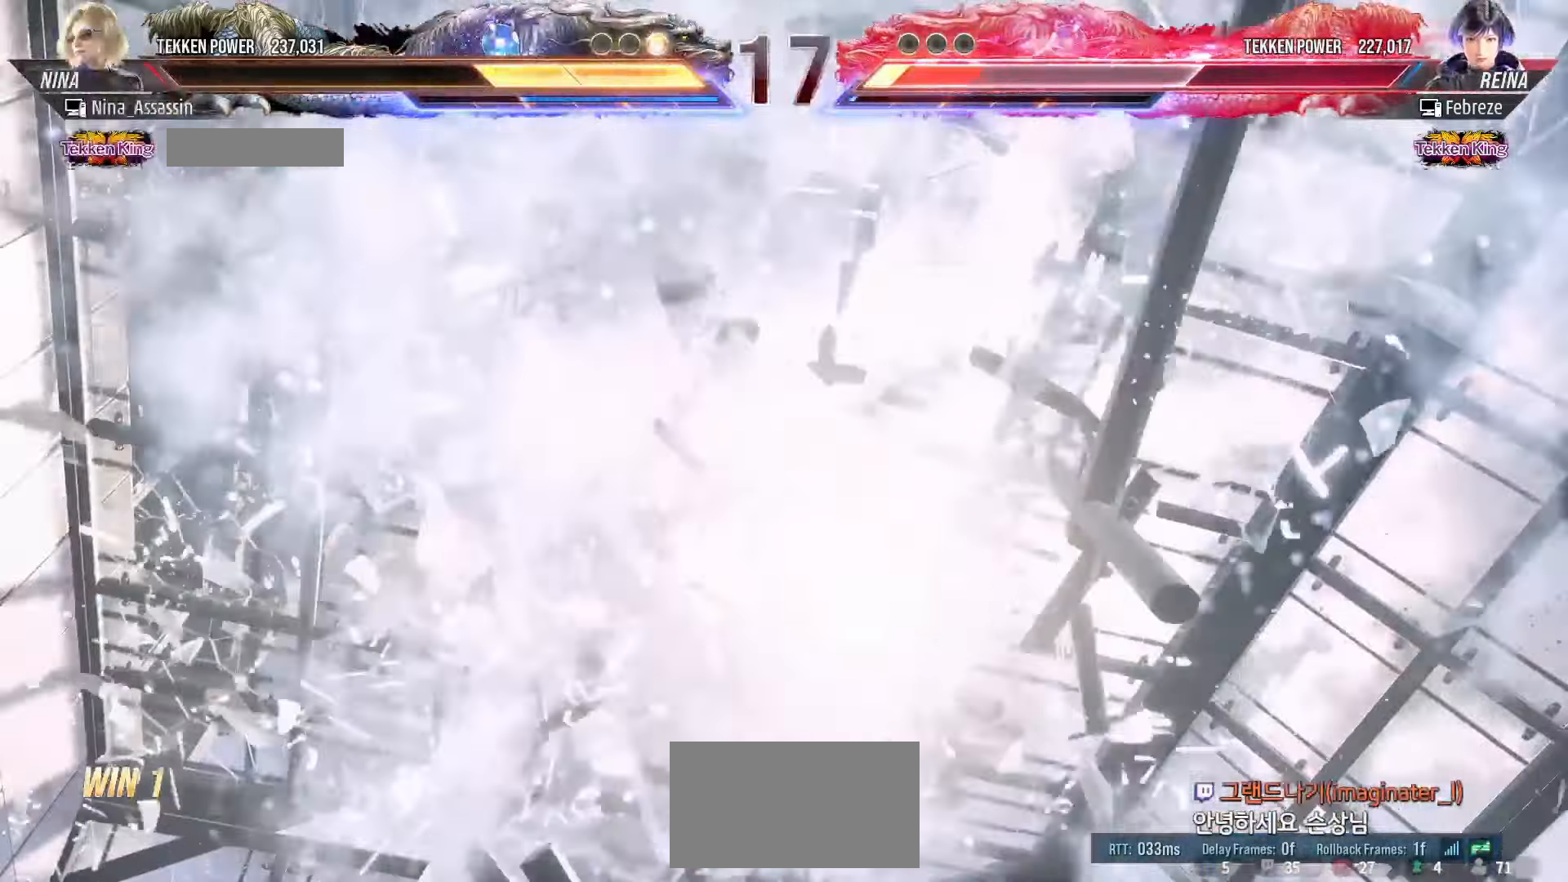
Gameplay with a controller (arcade stick); each line is a JSON object with the inputs held at the frame after it (dt_ms = milliseconds from this image to that frame). "events" lists button and stick changes between this image and that frame as [ms after this image, input, new state], when the widget could be followed in between. Not read: L3 R3.
{"dt_ms": 500, "buttons": ["CIRCLE"], "left_stick": "center"}
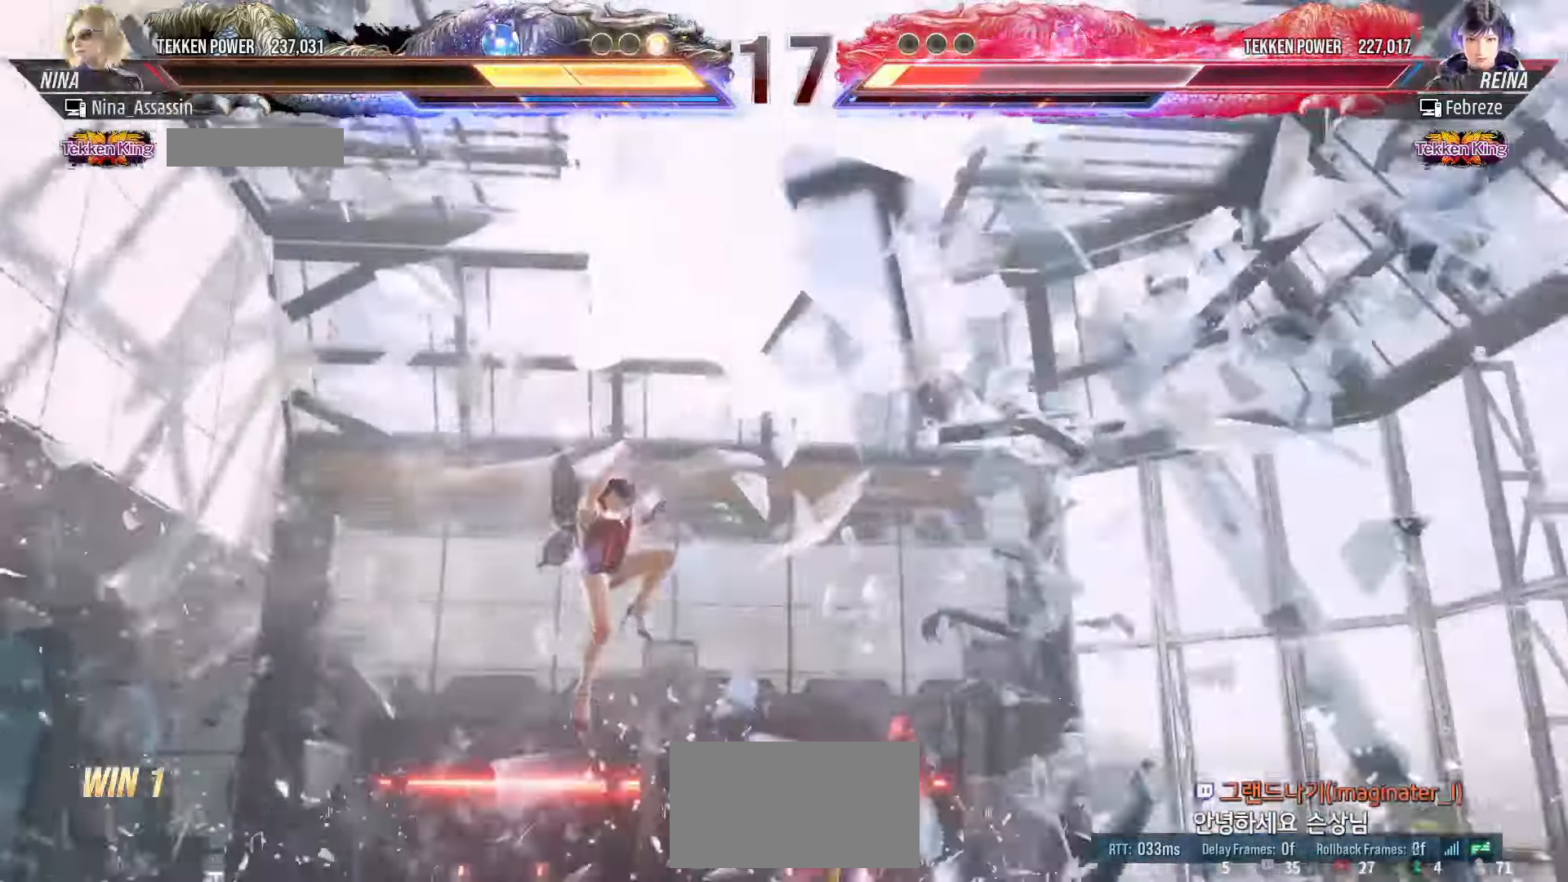
{"dt_ms": 500, "buttons": ["CIRCLE"], "left_stick": "center", "events": []}
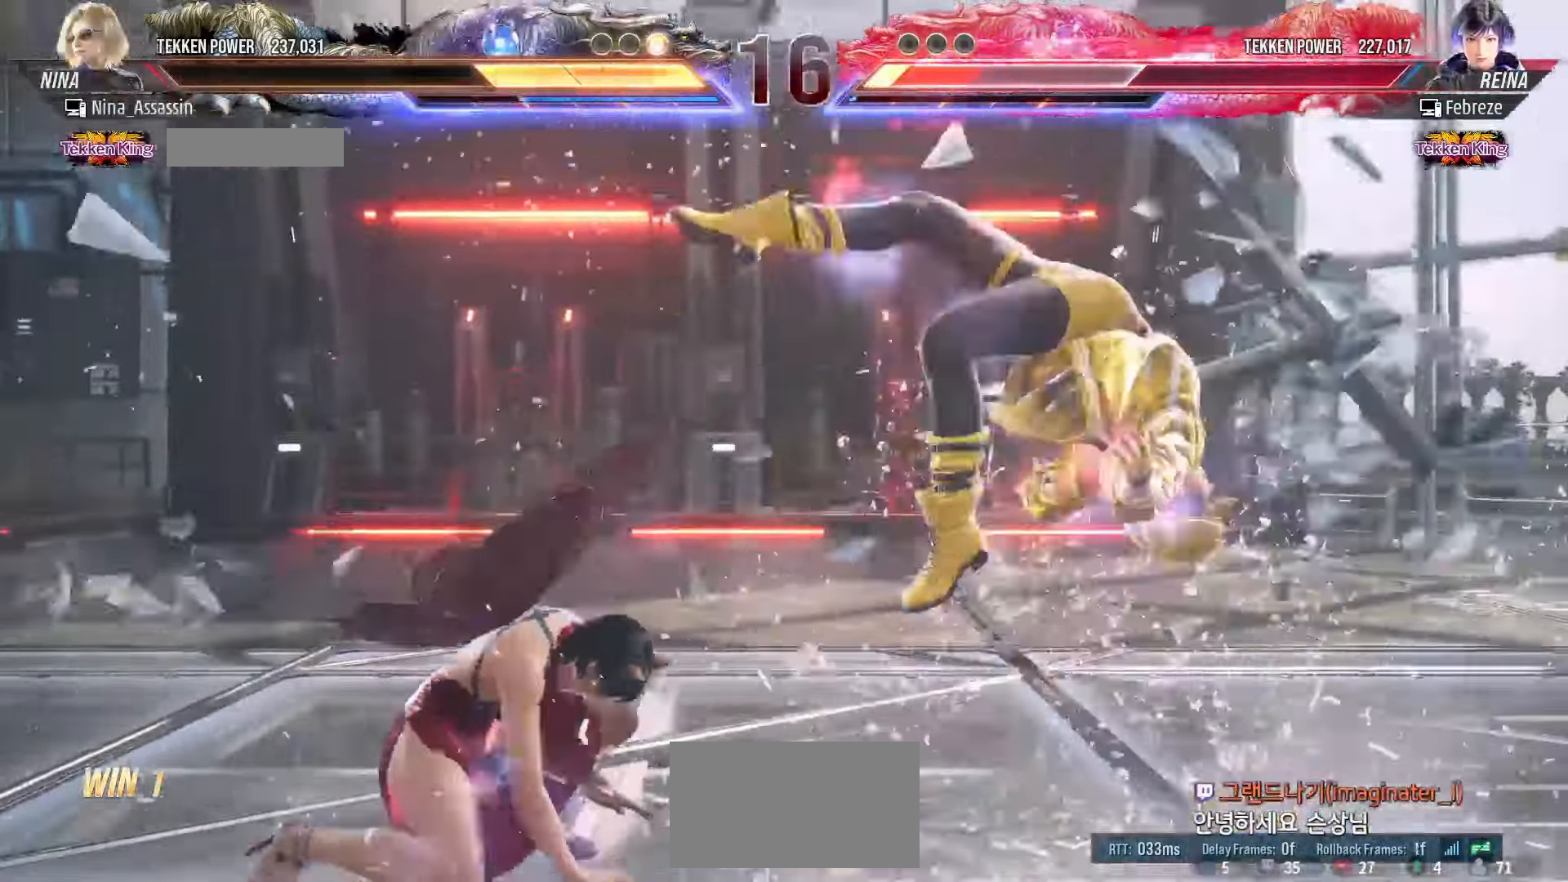
{"dt_ms": 500, "buttons": ["CROSS"], "left_stick": "left", "events": [[17, "left_stick", "left"], [100, "CROSS", "down"], [133, "CIRCLE", "up"], [167, "CROSS", "up"], [233, "CROSS", "down"], [267, "CROSS", "up"], [333, "CROSS", "down"], [350, "CROSS", "up"], [400, "CROSS", "down"], [450, "CROSS", "up"], [483, "CROSS", "down"]]}
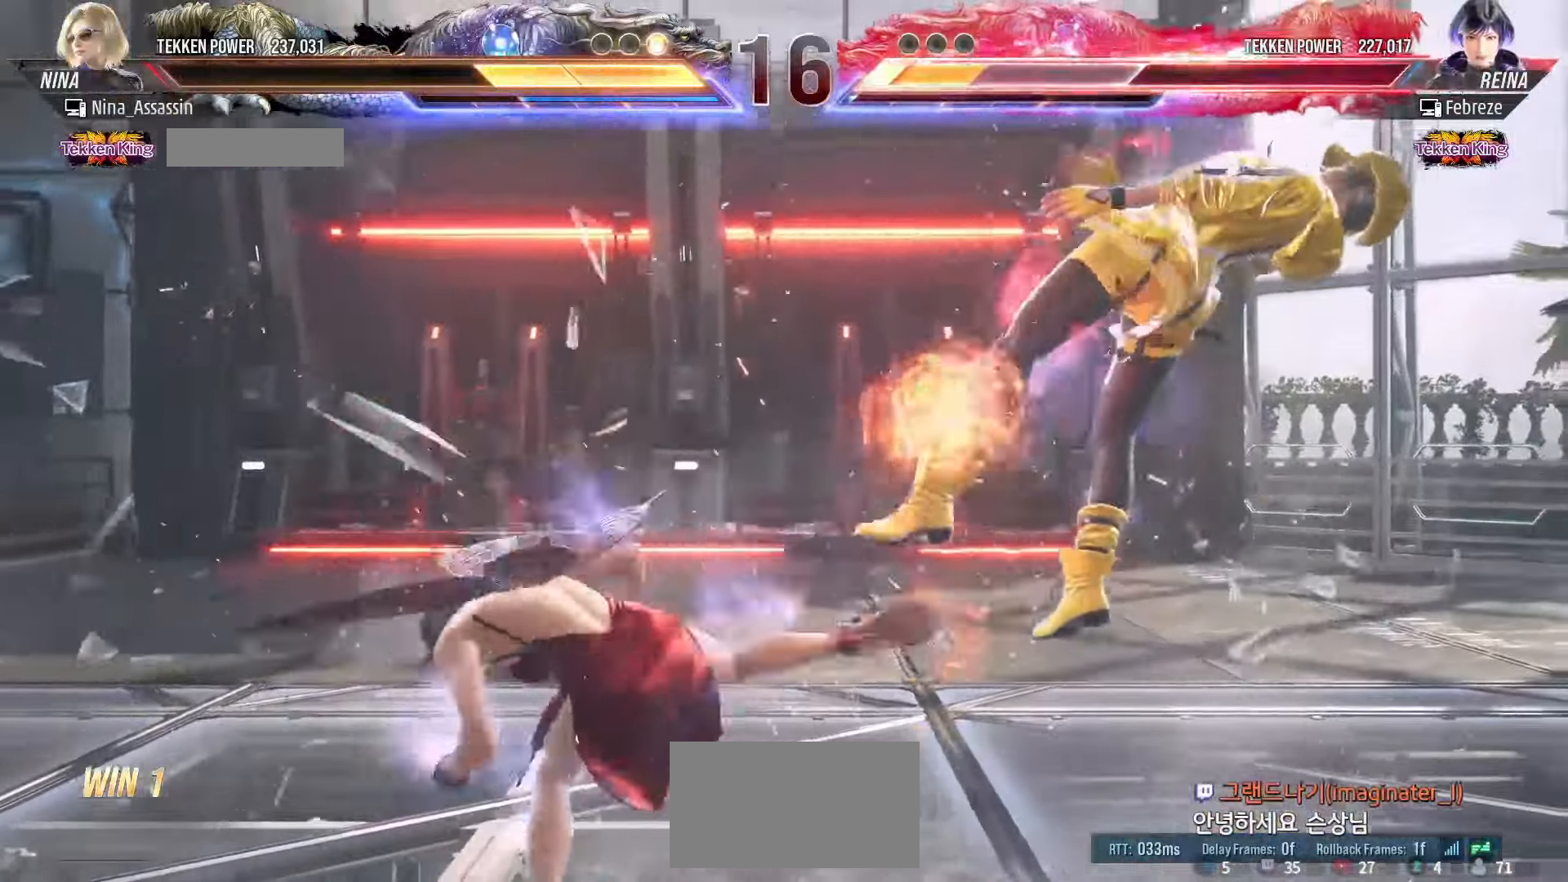
{"dt_ms": 500, "buttons": [], "left_stick": "left", "events": [[50, "CROSS", "up"], [83, "CROSS", "down"], [100, "CROSS", "up"], [150, "CROSS", "down"], [183, "CROSS", "up"]]}
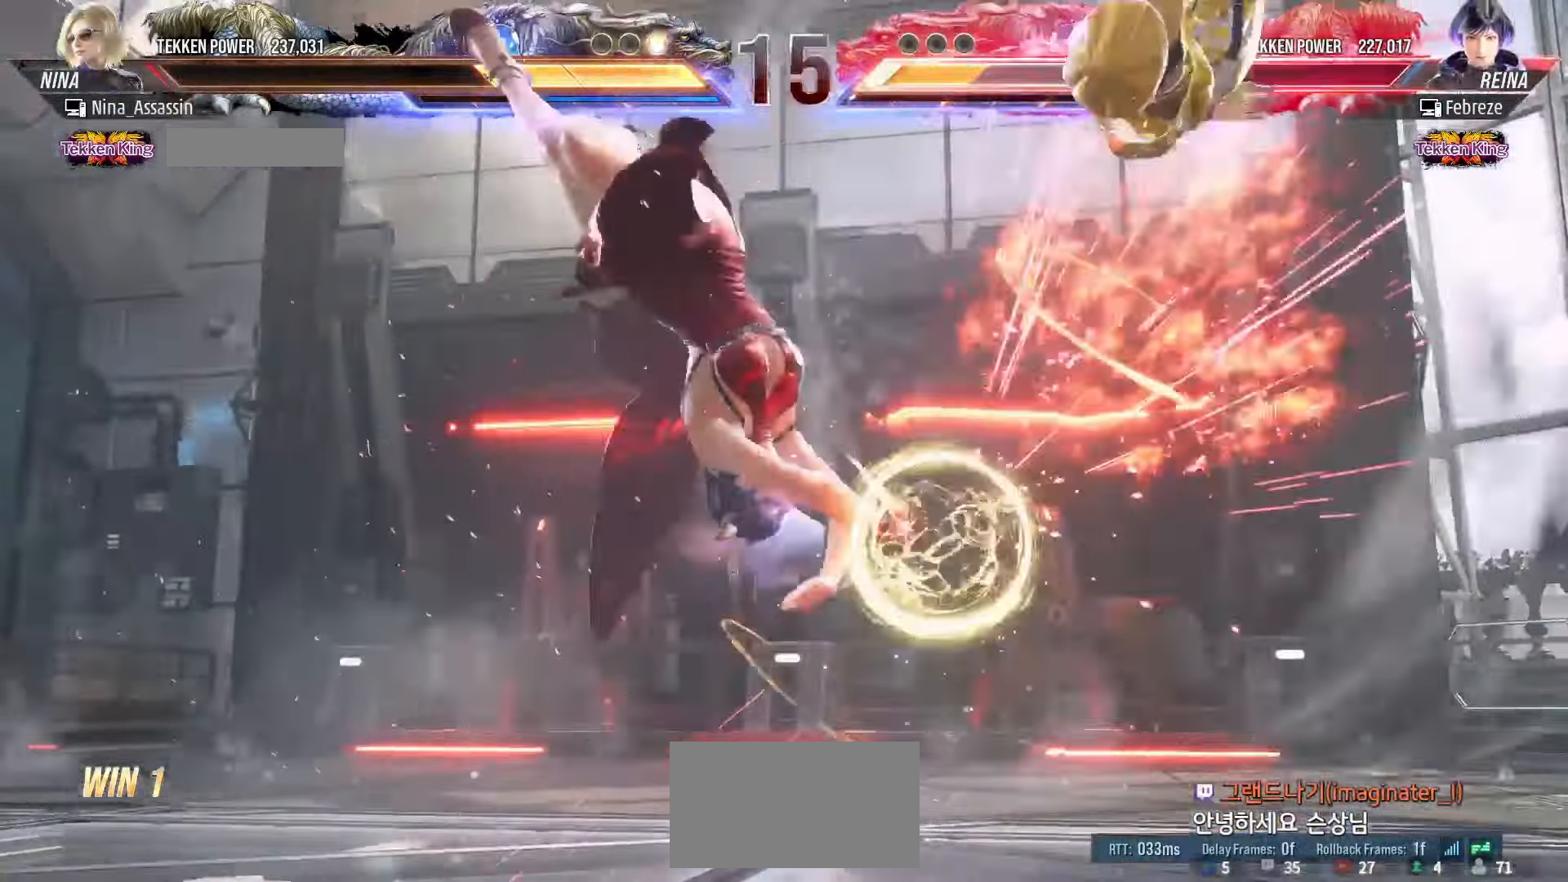
{"dt_ms": 500, "buttons": [], "left_stick": "right", "events": [[83, "left_stick", "center"], [350, "left_stick", "right"], [400, "left_stick", "center"], [483, "left_stick", "right"]]}
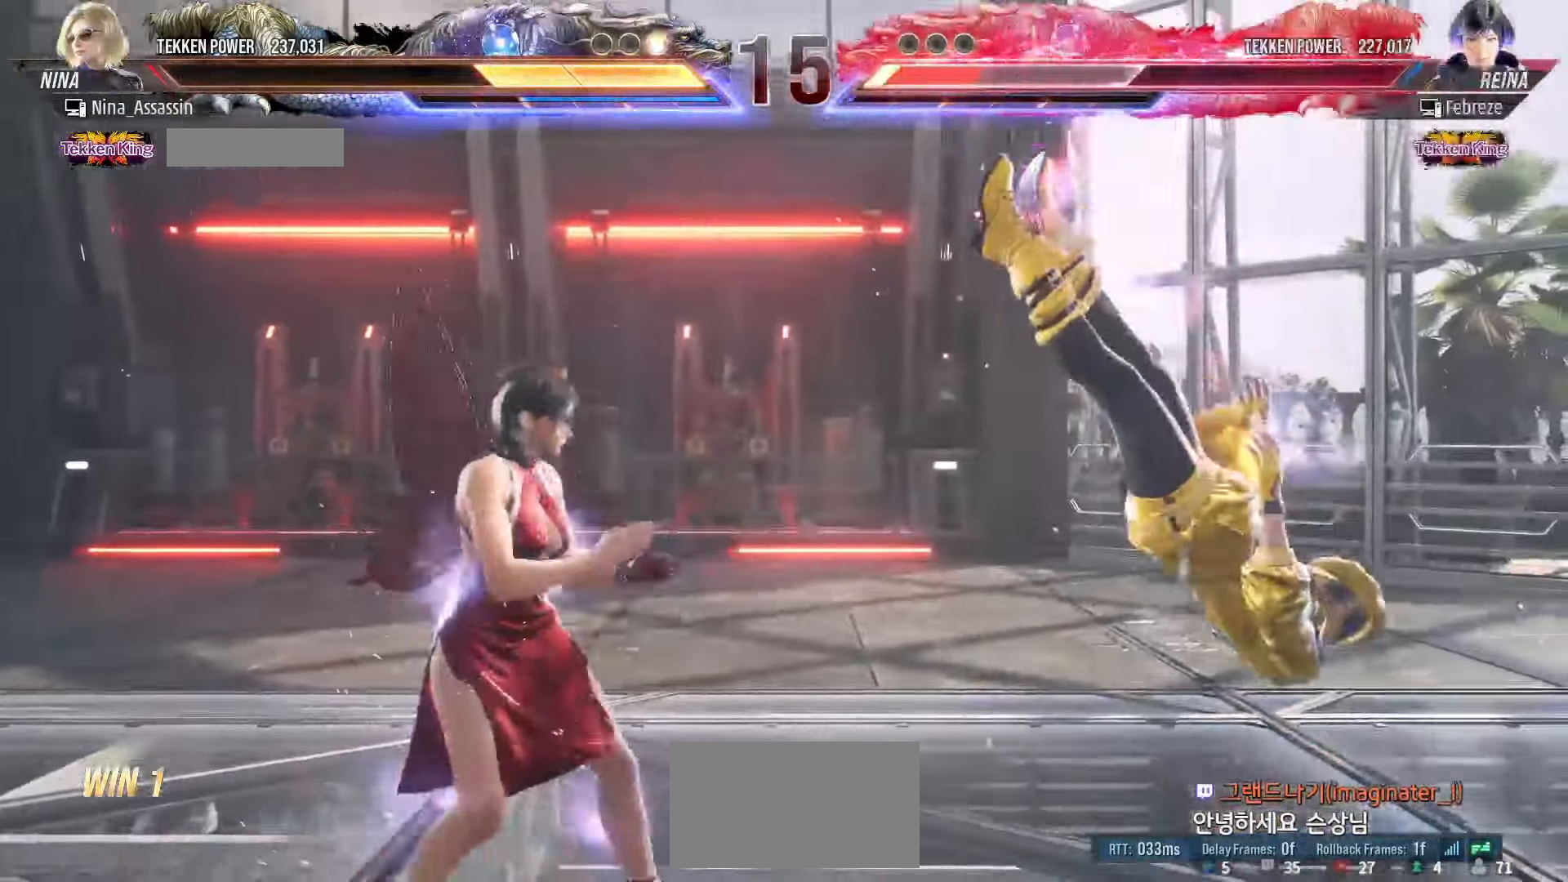
{"dt_ms": 500, "buttons": [], "left_stick": "right", "events": [[33, "left_stick", "center"], [83, "left_stick", "right"], [117, "SQUARE", "down"], [117, "TRIANGLE", "down"], [150, "TRIANGLE", "up"], [183, "SQUARE", "up"]]}
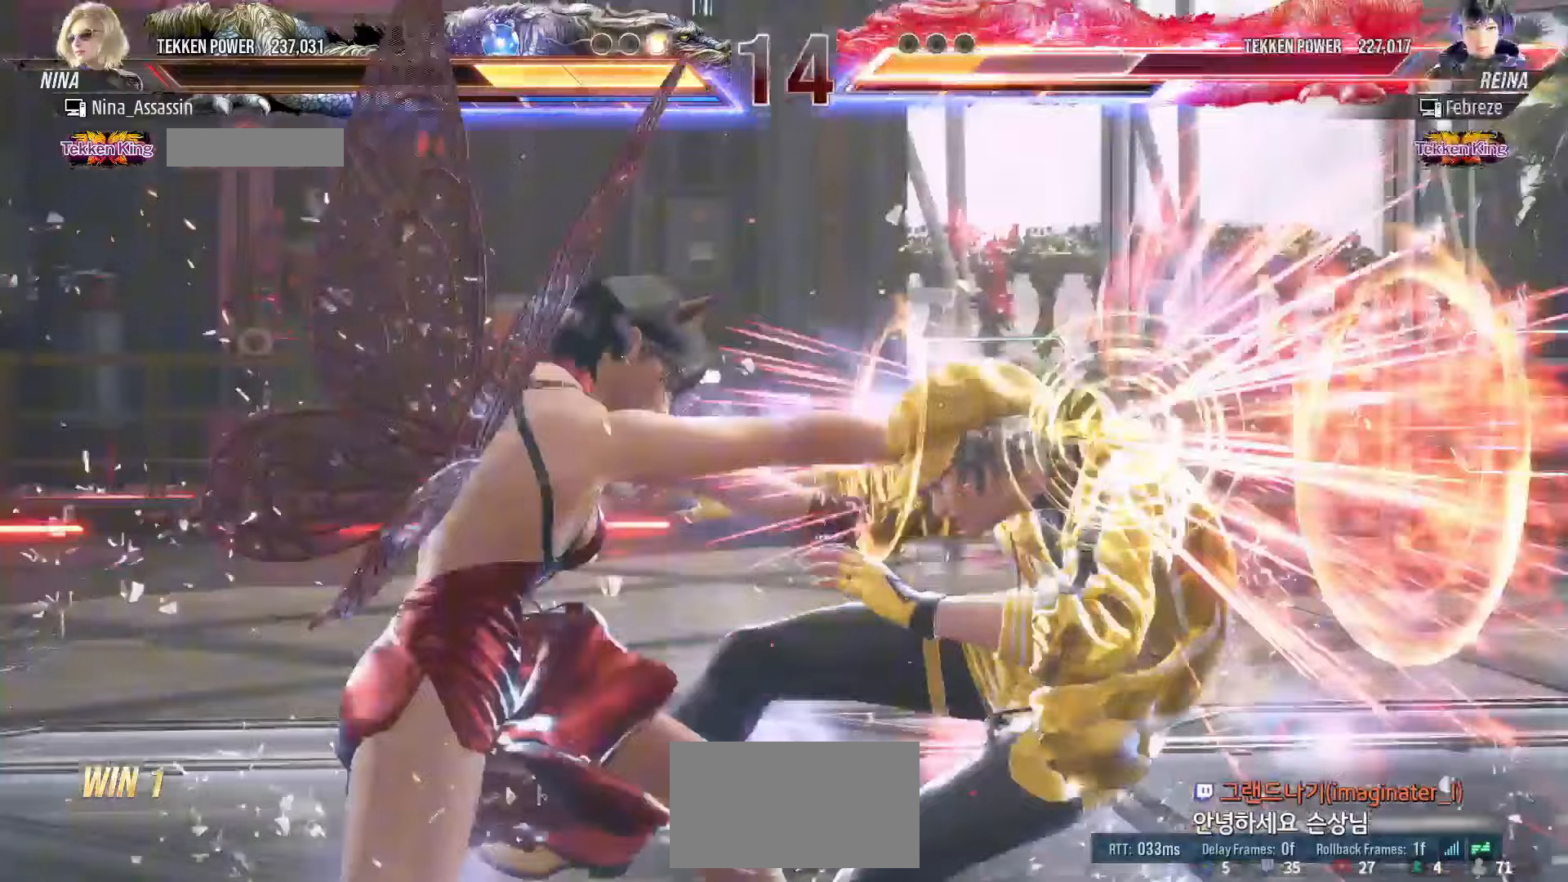
{"dt_ms": 500, "buttons": [], "left_stick": "right", "events": []}
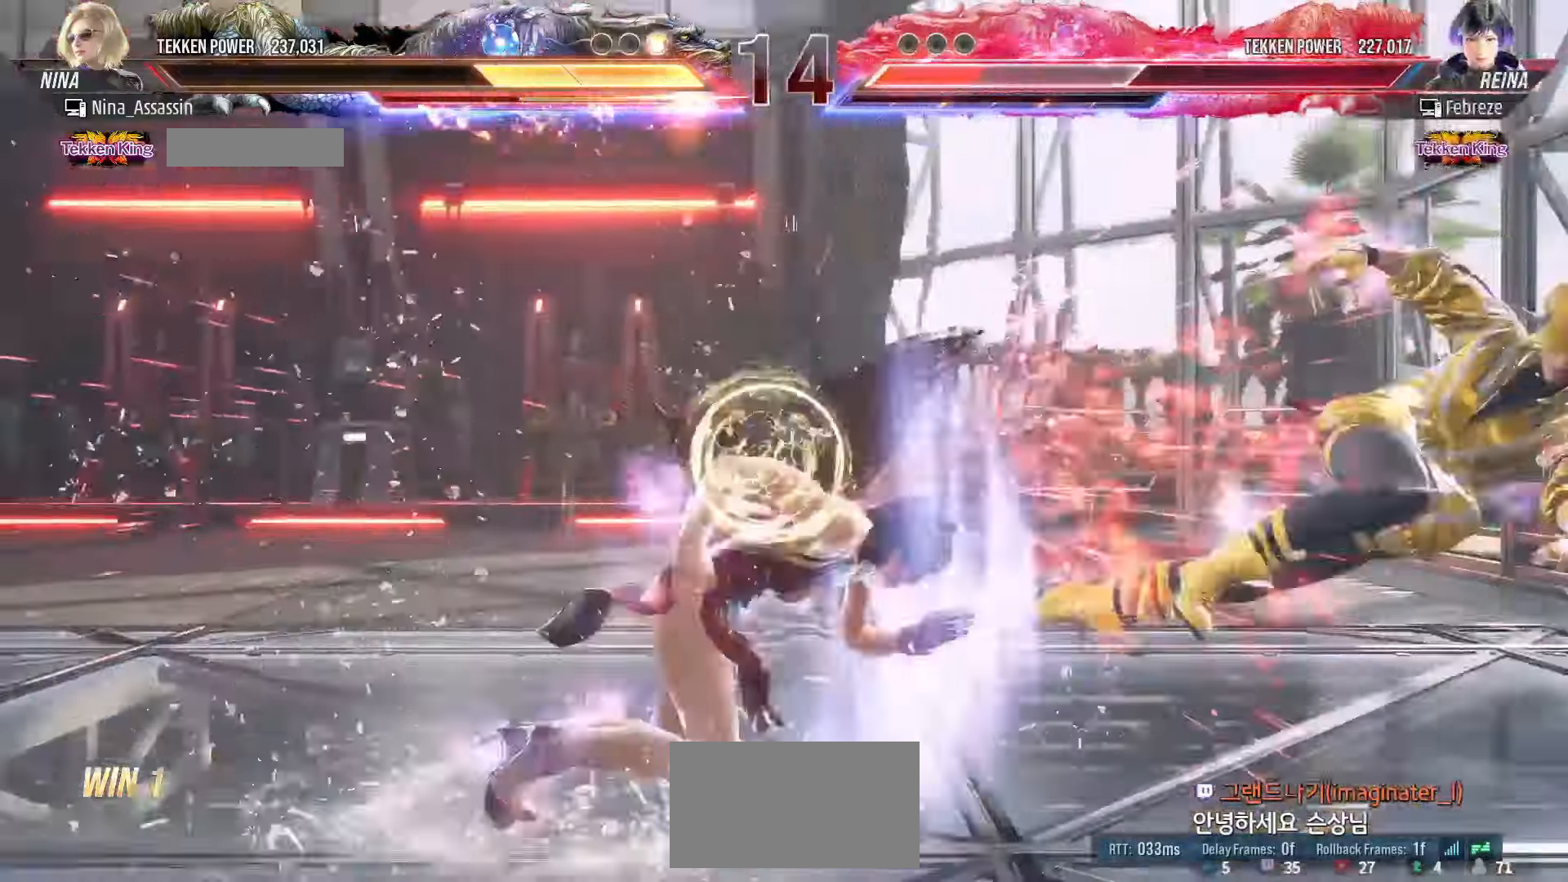
{"dt_ms": 1000, "buttons": [], "left_stick": "center"}
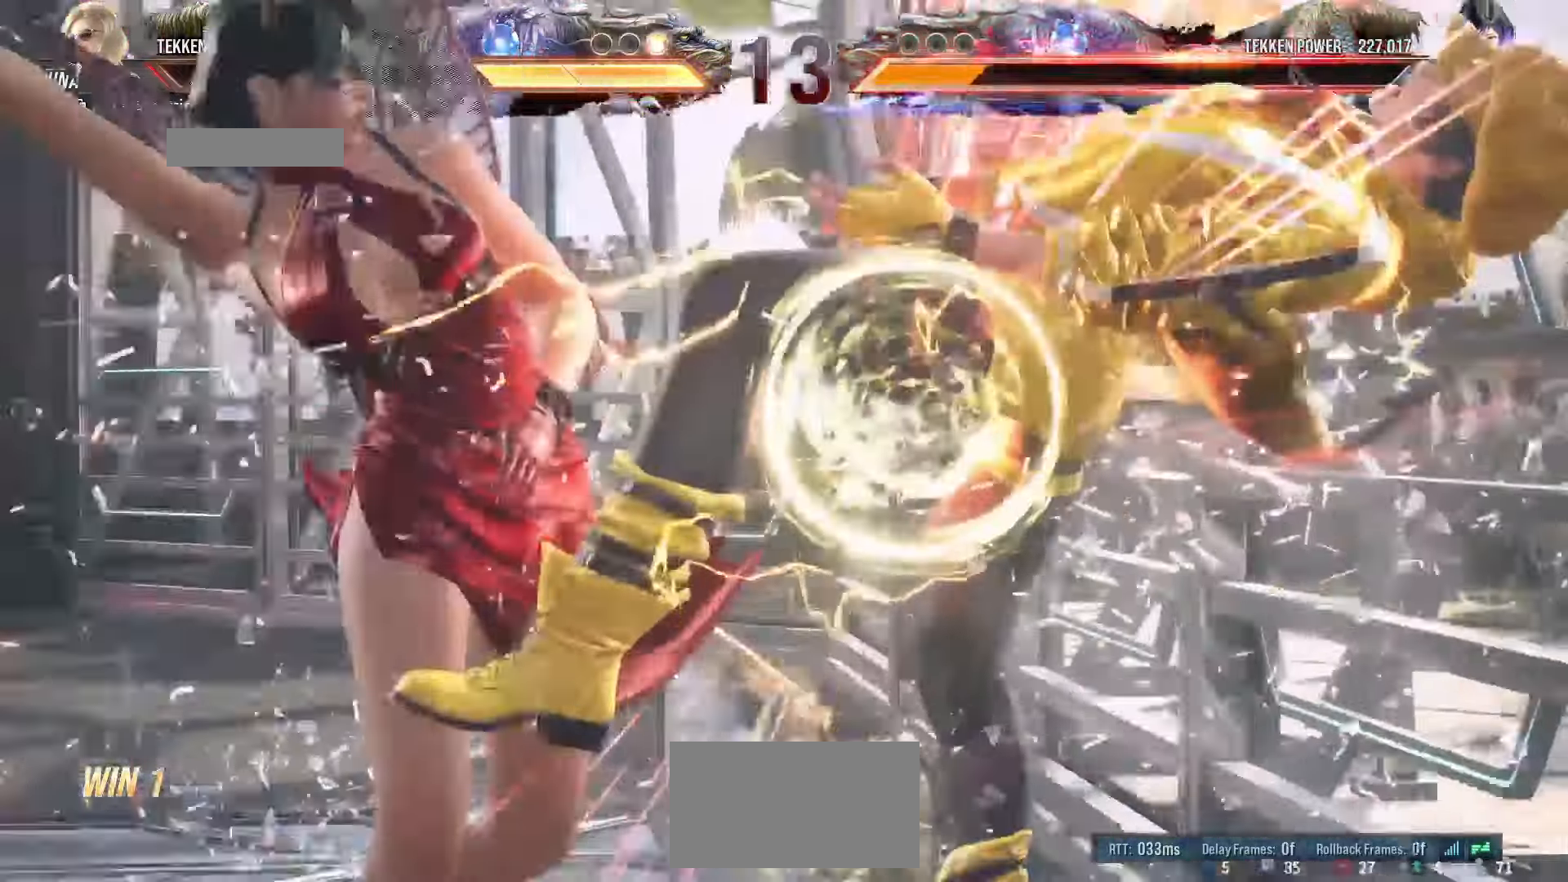
{"dt_ms": 500, "buttons": [], "left_stick": "center", "events": []}
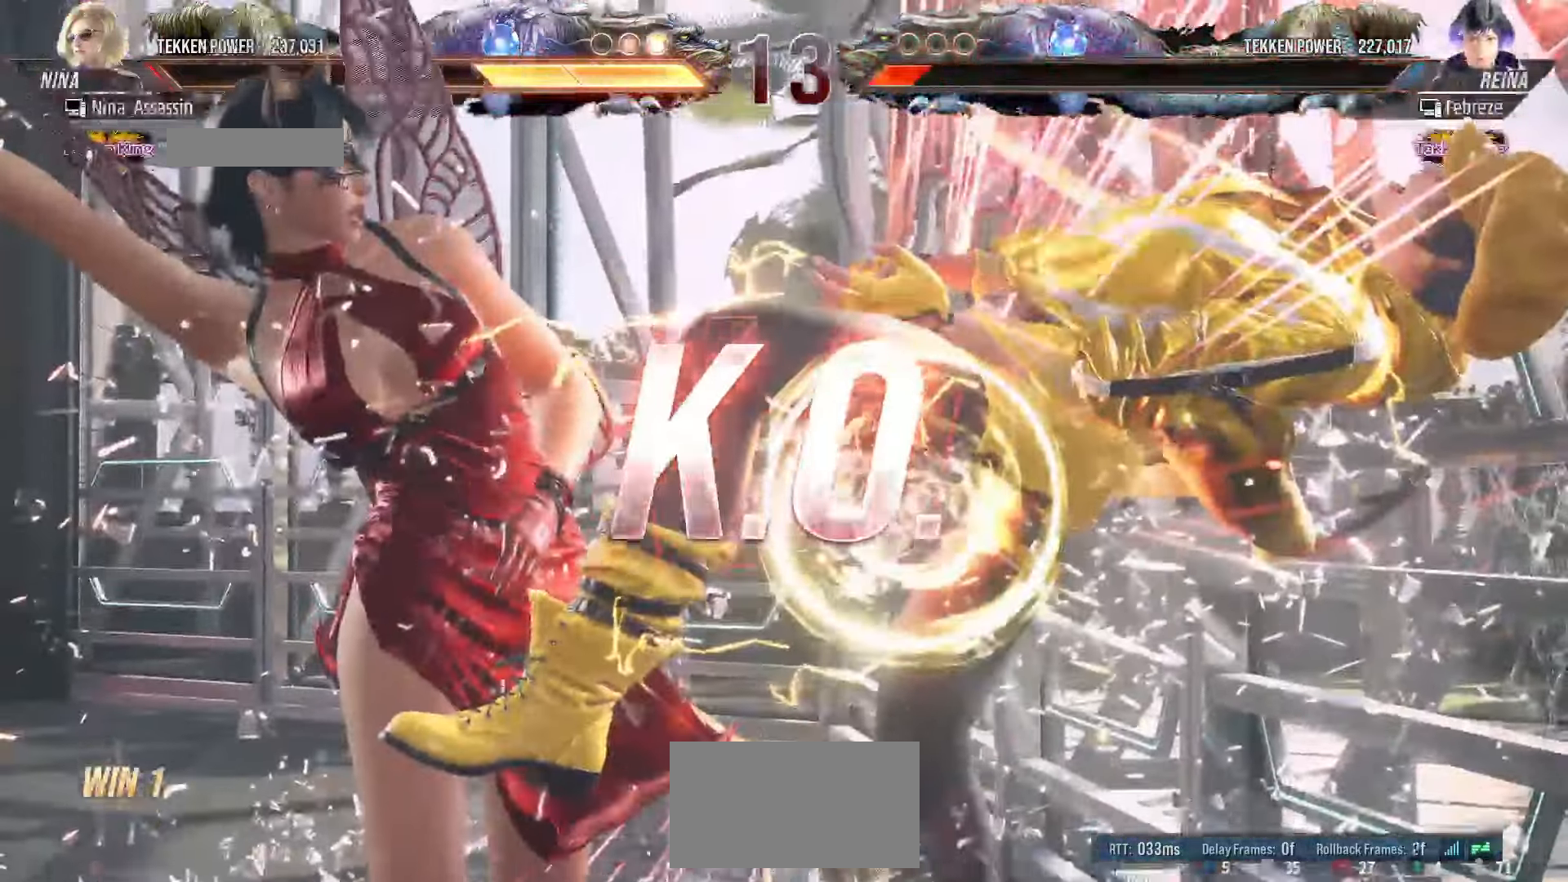
{"dt_ms": 500, "buttons": ["START"], "left_stick": "center", "events": [[317, "START", "down"]]}
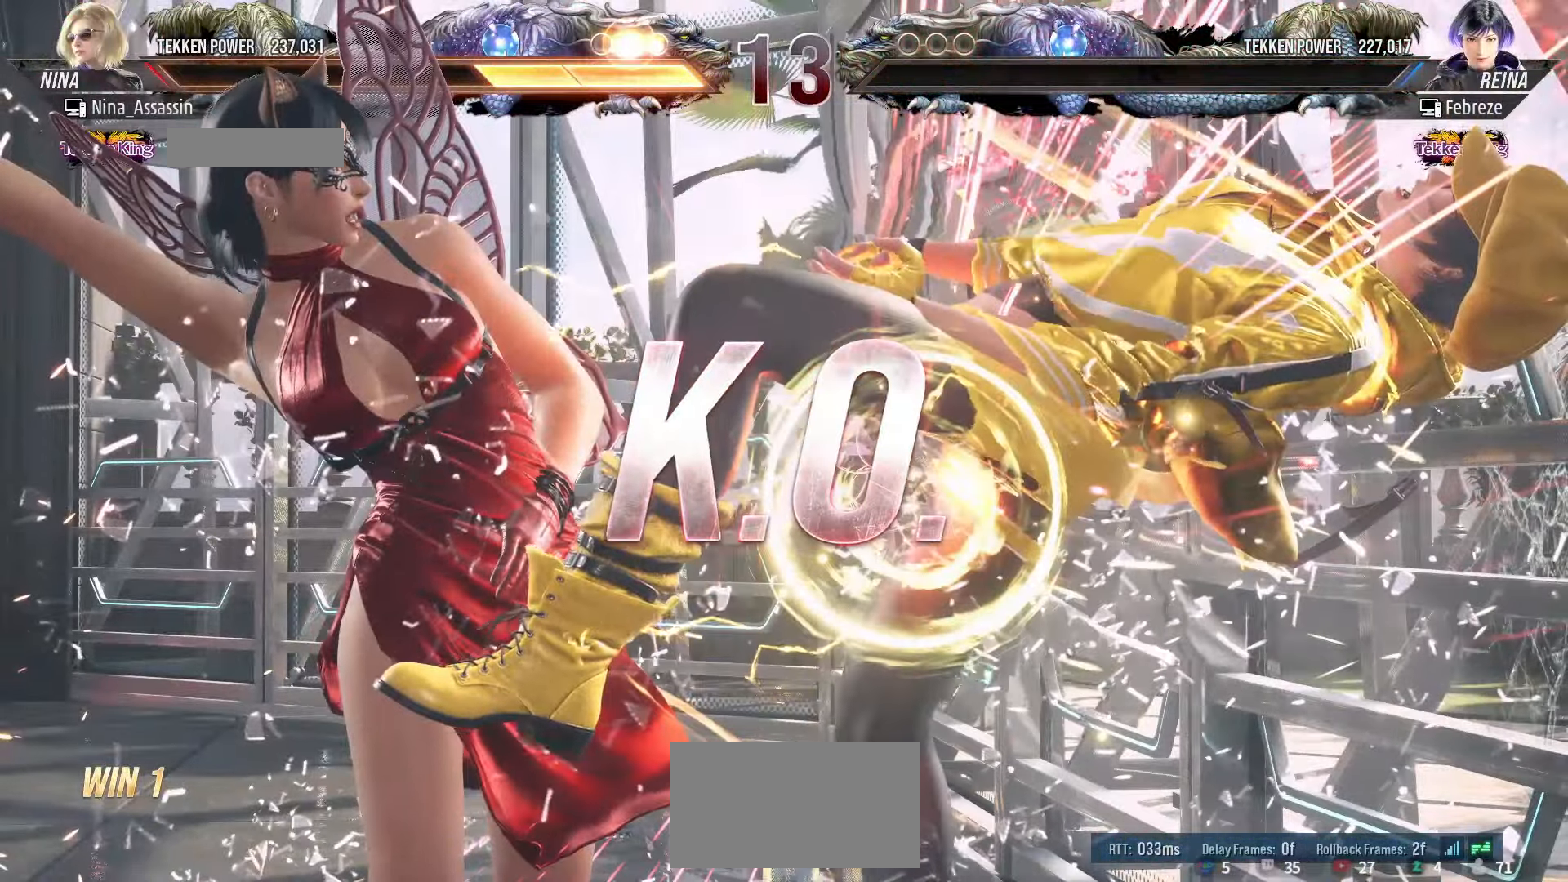
{"dt_ms": 500, "buttons": [], "left_stick": "center", "events": [[50, "START", "up"], [100, "START", "down"], [183, "START", "up"], [267, "START", "down"], [333, "START", "up"], [400, "START", "down"], [500, "START", "up"]]}
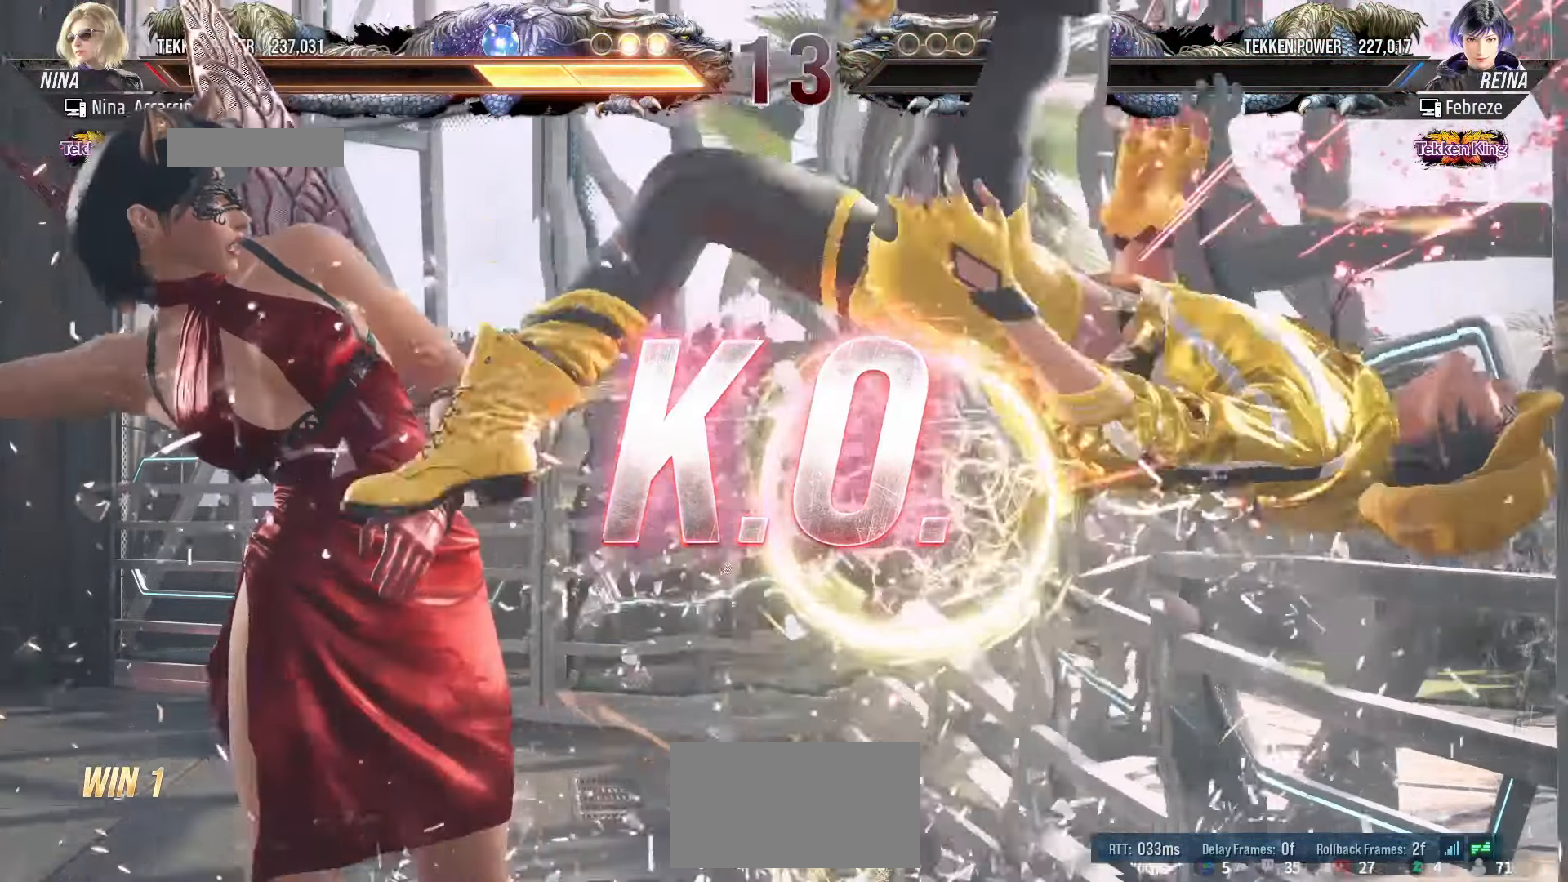
{"dt_ms": 500, "buttons": ["START"], "left_stick": "center", "events": [[50, "START", "down"], [133, "START", "up"], [183, "START", "down"], [267, "START", "up"], [350, "START", "down"], [417, "START", "up"], [483, "START", "down"]]}